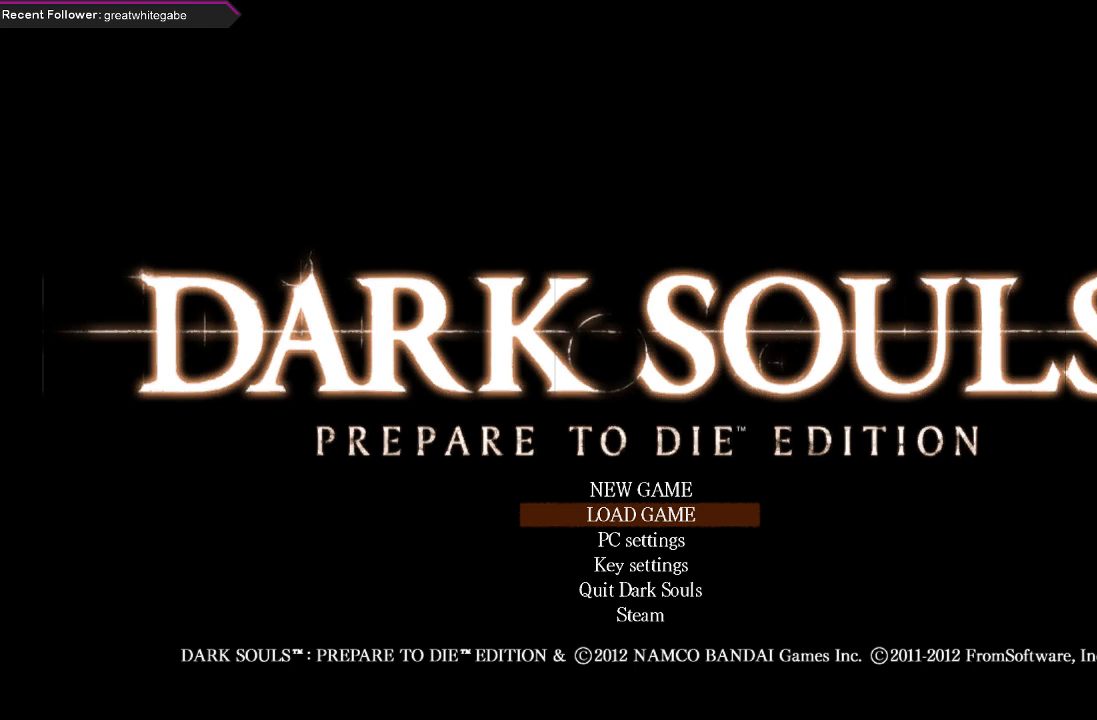
Gameplay with a controller (Xbox layout); each line is a JSON object with the inputs held at the frame after it. "events" lists button and stick changes between this image and that frame as [ms after this image, input, new state], when the widget could be followed in between.
{"buttons": [], "left_stick": "center", "right_stick": "center", "events": [[200, "A", "down"], [333, "A", "up"]]}
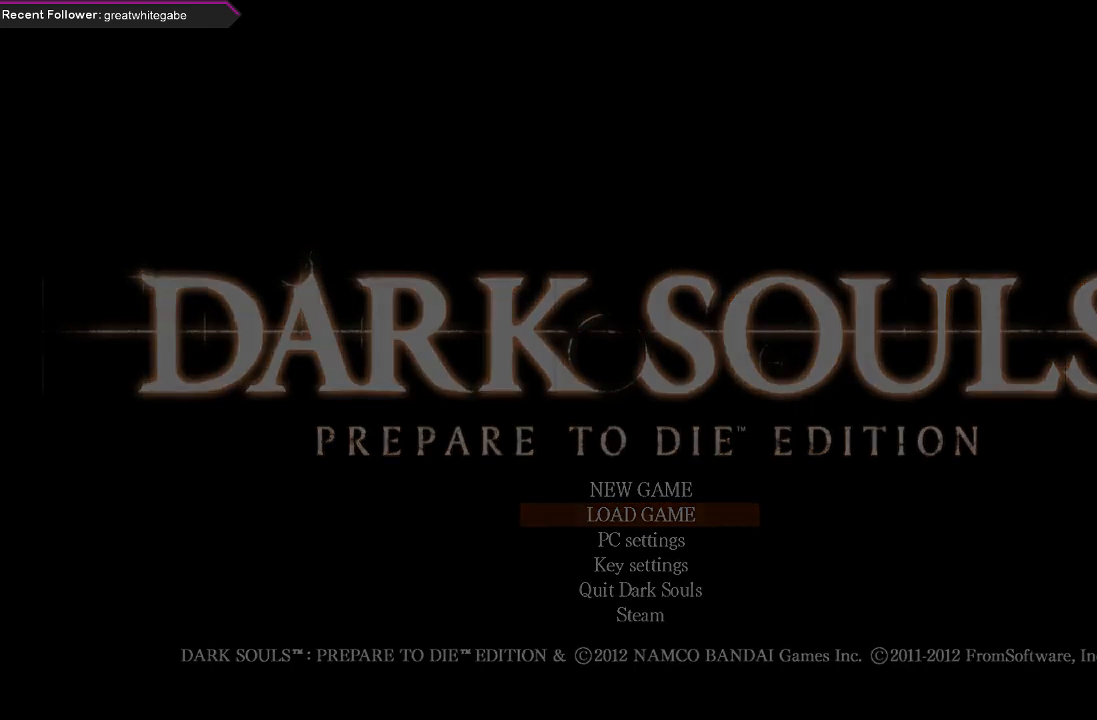
{"buttons": [], "left_stick": "center", "right_stick": "center", "events": []}
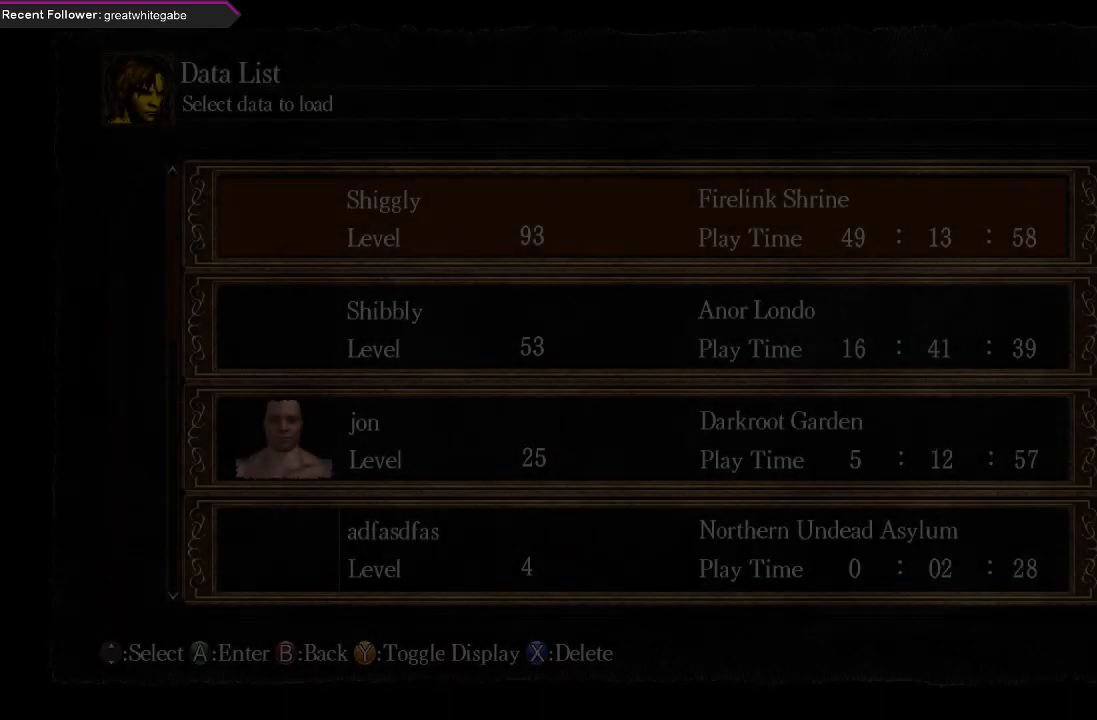
{"buttons": [], "left_stick": "center", "right_stick": "center", "events": []}
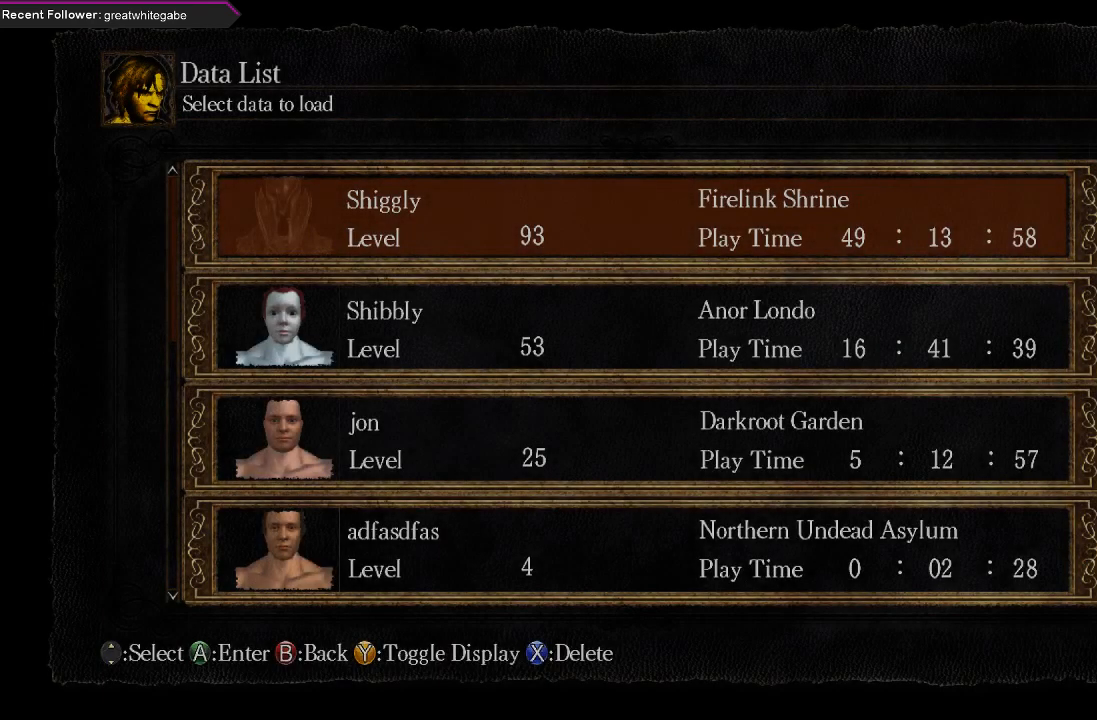
{"buttons": [], "left_stick": "center", "right_stick": "center", "events": [[167, "DPAD_UP", "down"], [300, "DPAD_UP", "up"], [367, "DPAD_UP", "down"], [467, "DPAD_UP", "up"]]}
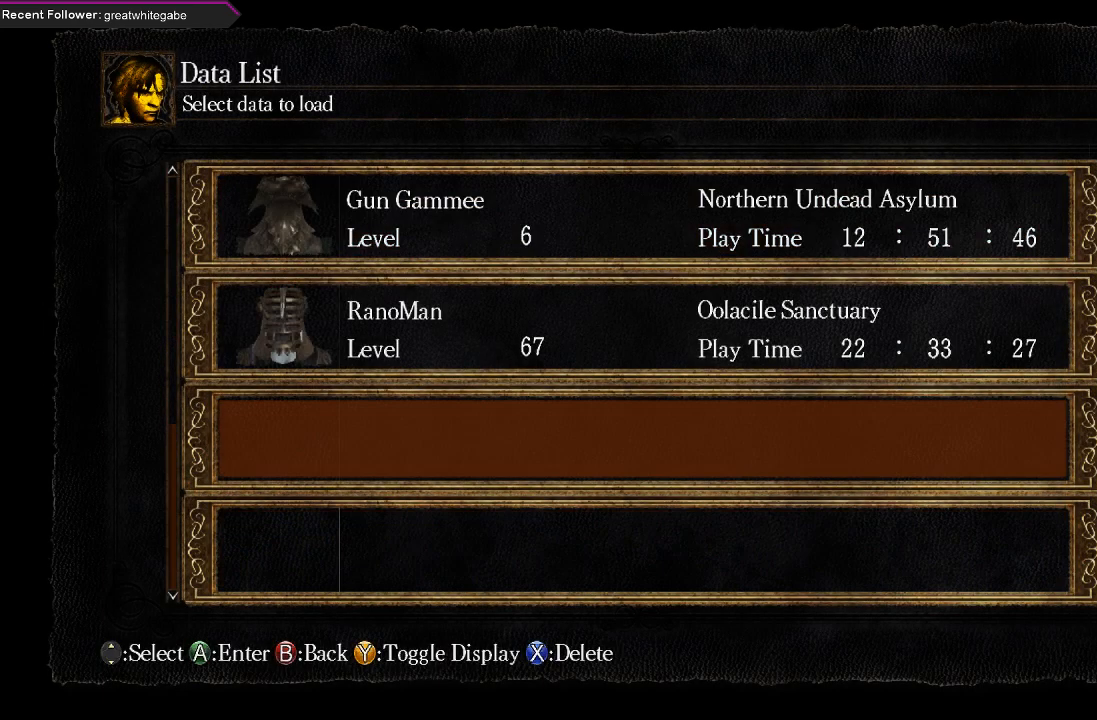
{"buttons": [], "left_stick": "center", "right_stick": "center", "events": [[33, "DPAD_UP", "down"], [167, "DPAD_UP", "up"], [267, "A", "down"], [367, "A", "up"]]}